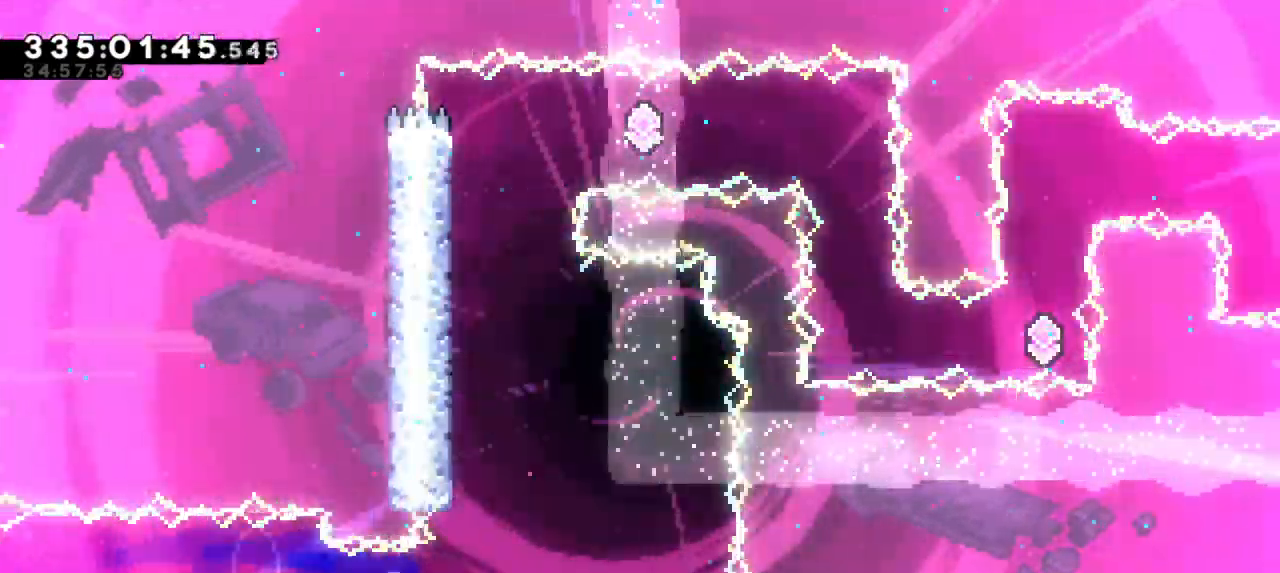
Gameplay with keyboard; each line is a JSON object with the keys held at the frame after it. "events" lists presses ("down") and releases ("up") of "dash", "demo", "down", "grab", "jump", "jump2", "left", "right" and "up" between this image and that frame as [ms after this image, input, new state], when the widget could be followed in between. No other keys are recorded. Mouse input is not recorded. Key names are as the overlay labels them; some are game actions (e.g. jump) rather than physical keys.
{"keys": ["grab", "jump2", "left"], "events": [[34, "right", "up"], [167, "up", "up"], [184, "grab", "down"], [217, "left", "down"], [234, "dash", "up"], [450, "jump2", "down"]]}
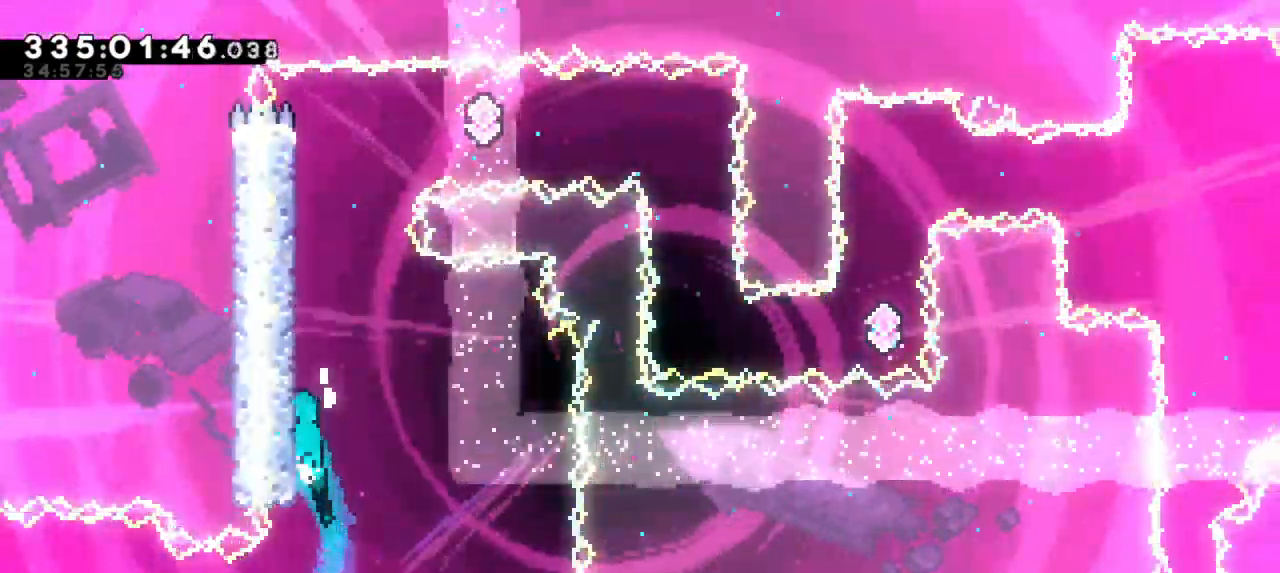
{"keys": ["grab", "right"], "events": [[117, "jump2", "up"], [184, "jump2", "down"], [317, "jump2", "up"], [350, "jump2", "down"], [450, "left", "up"], [484, "jump2", "up"], [500, "right", "down"]]}
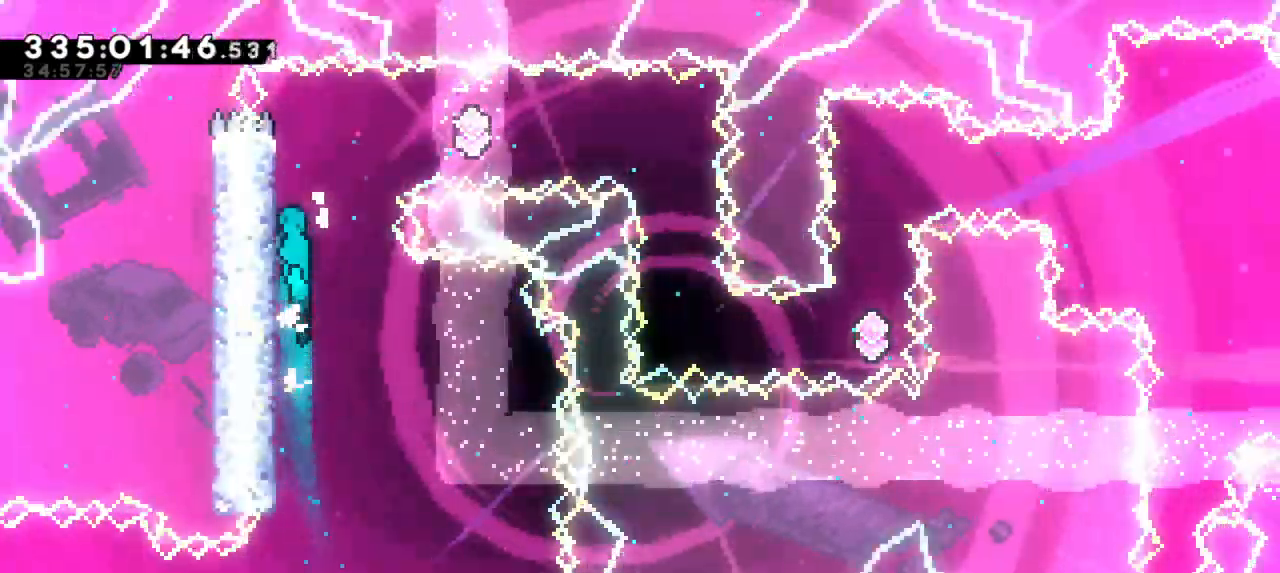
{"keys": ["dash"], "events": [[67, "jump2", "down"], [400, "grab", "up"], [417, "jump2", "up"], [434, "right", "up"], [450, "dash", "down"]]}
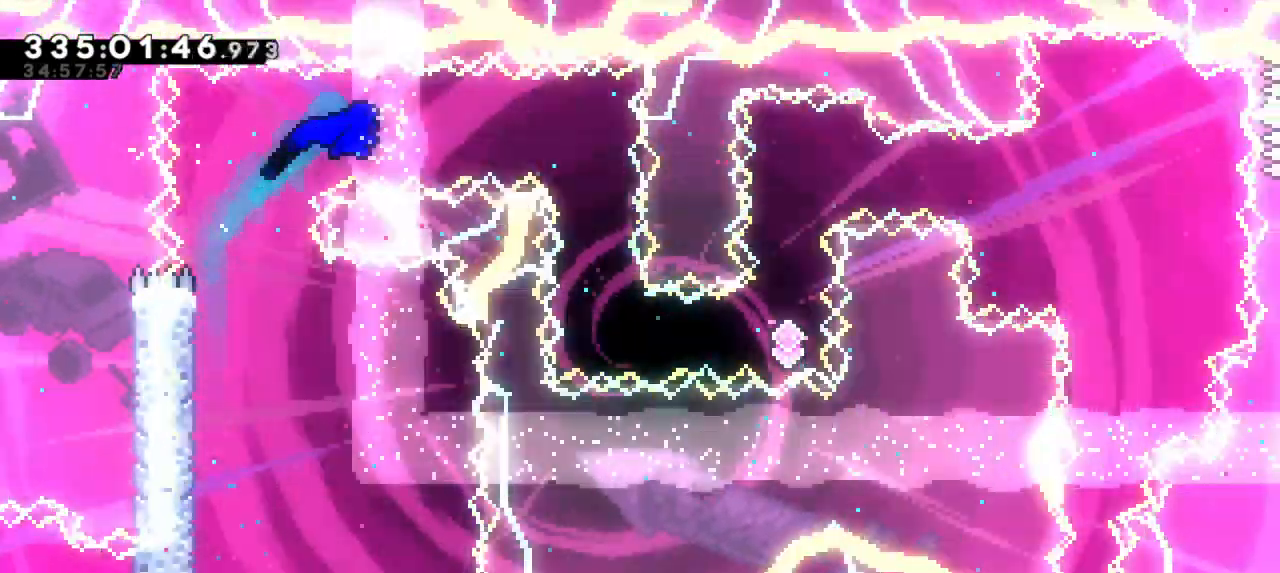
{"keys": [], "events": [[100, "dash", "up"]]}
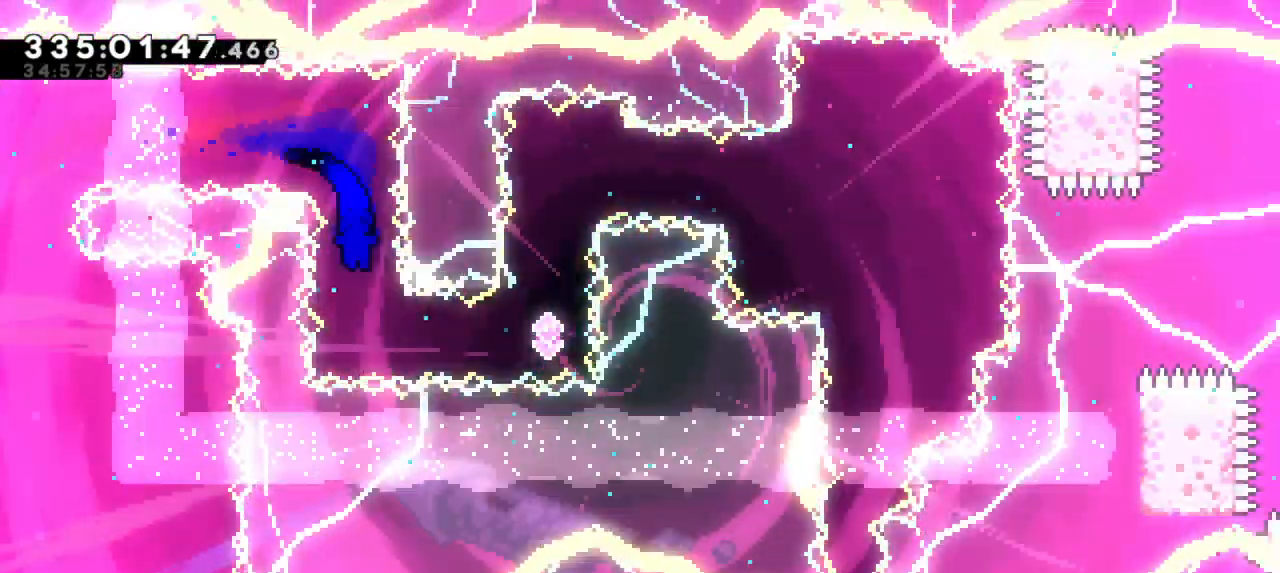
{"keys": ["up"], "events": [[167, "right", "down"], [184, "dash", "down"], [384, "dash", "up"], [467, "up", "down"], [484, "right", "up"]]}
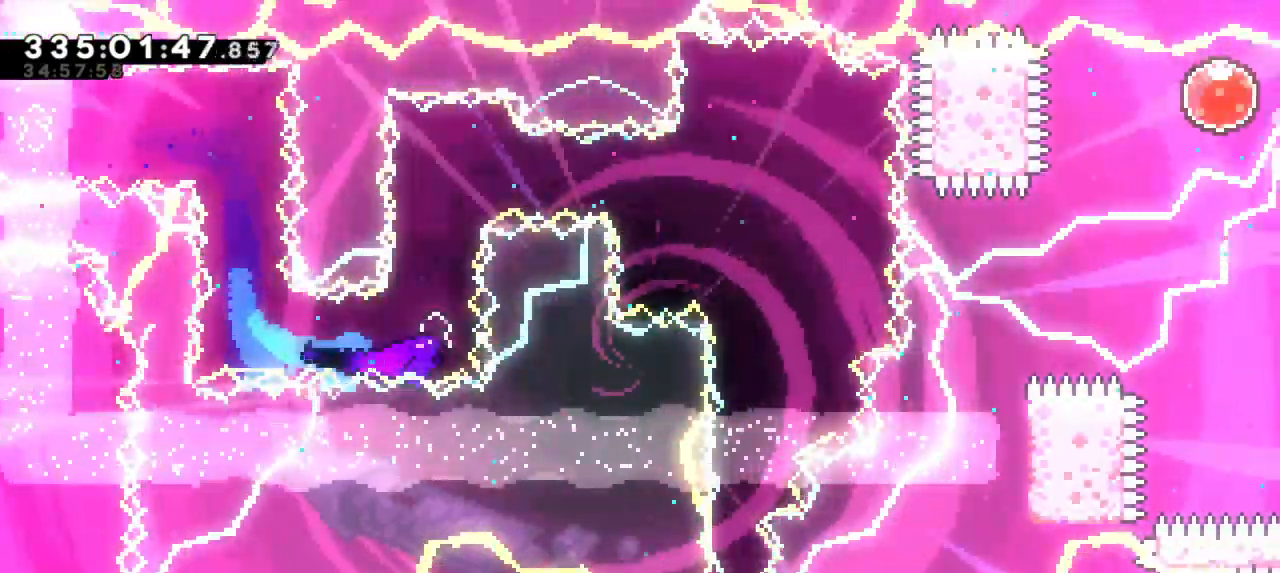
{"keys": ["dash", "right"], "events": [[17, "dash", "down"], [184, "up", "up"], [234, "dash", "up"], [467, "right", "down"], [484, "dash", "down"]]}
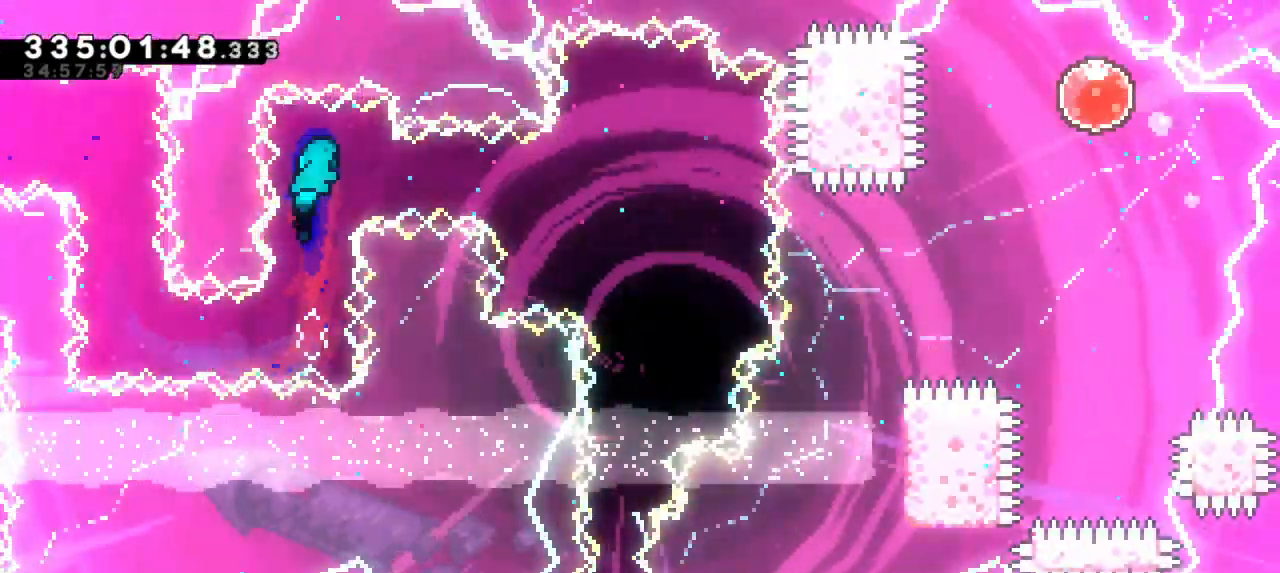
{"keys": ["grab"], "events": [[184, "grab", "down"], [217, "dash", "up"], [367, "right", "up"]]}
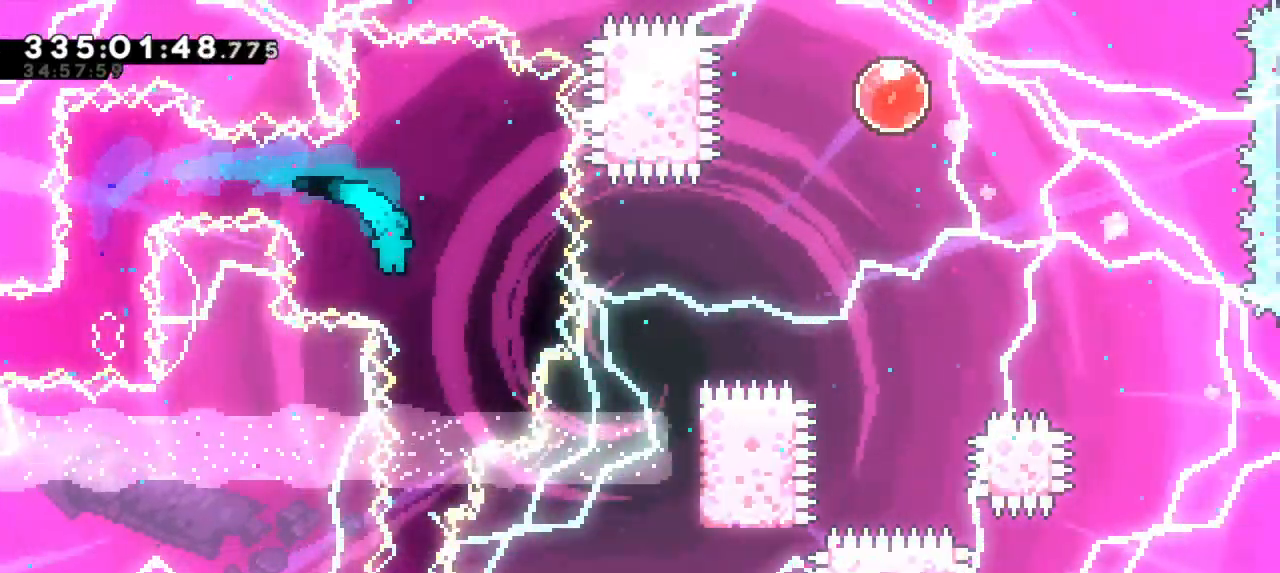
{"keys": ["grab"], "events": []}
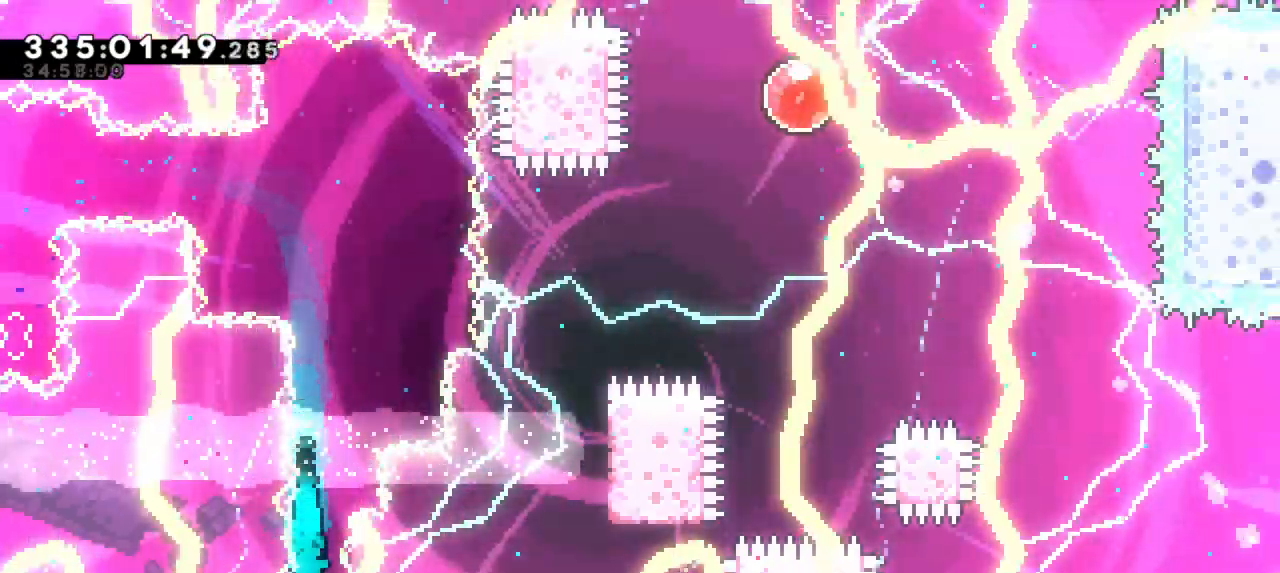
{"keys": ["down", "grab"], "events": [[367, "down", "down"]]}
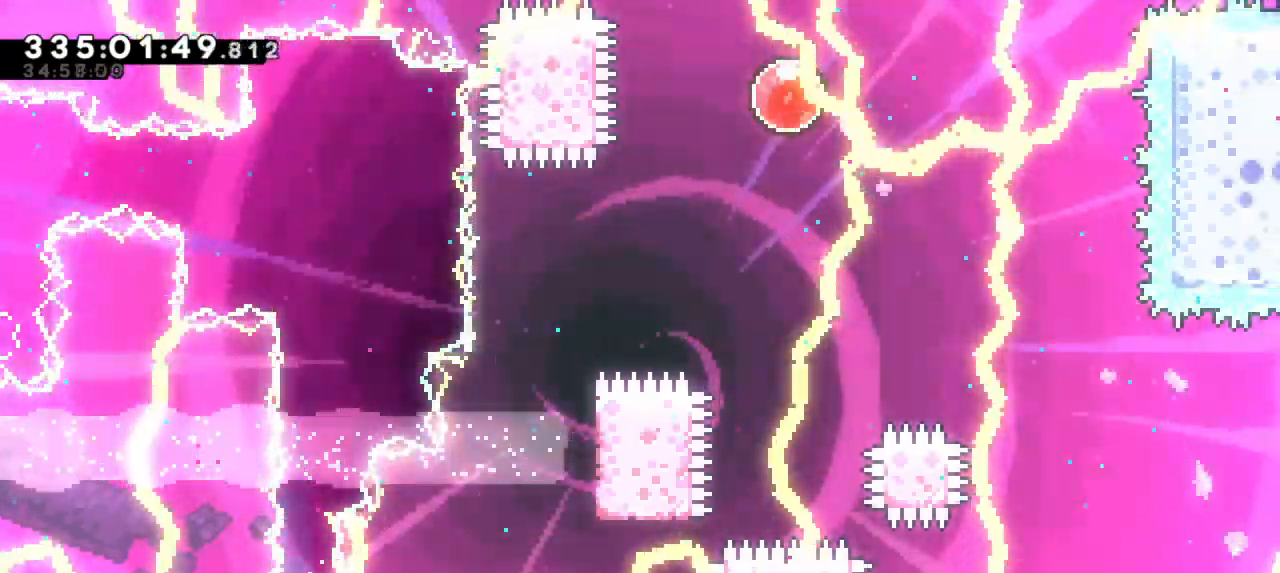
{"keys": ["down", "grab"], "events": []}
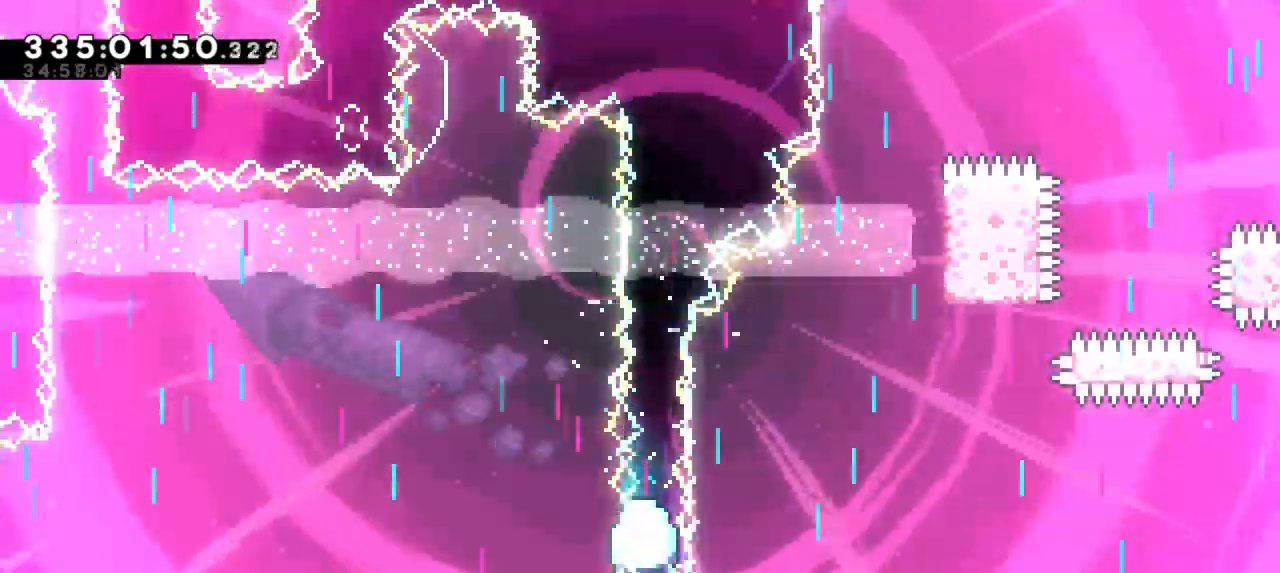
{"keys": ["down", "grab"], "events": []}
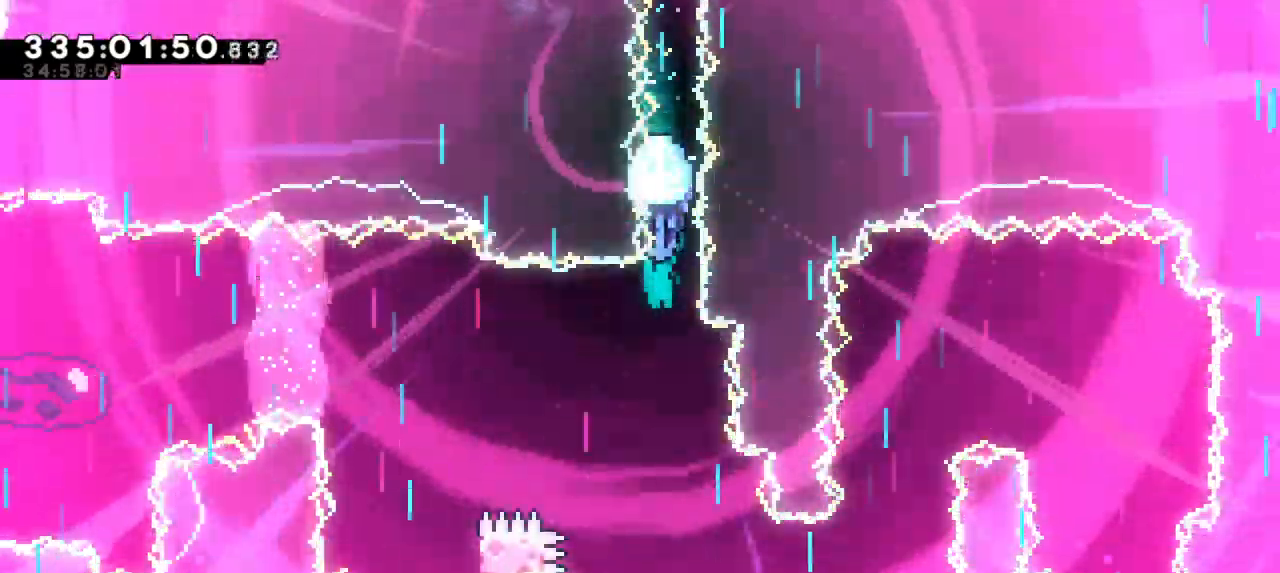
{"keys": ["down", "grab"], "events": []}
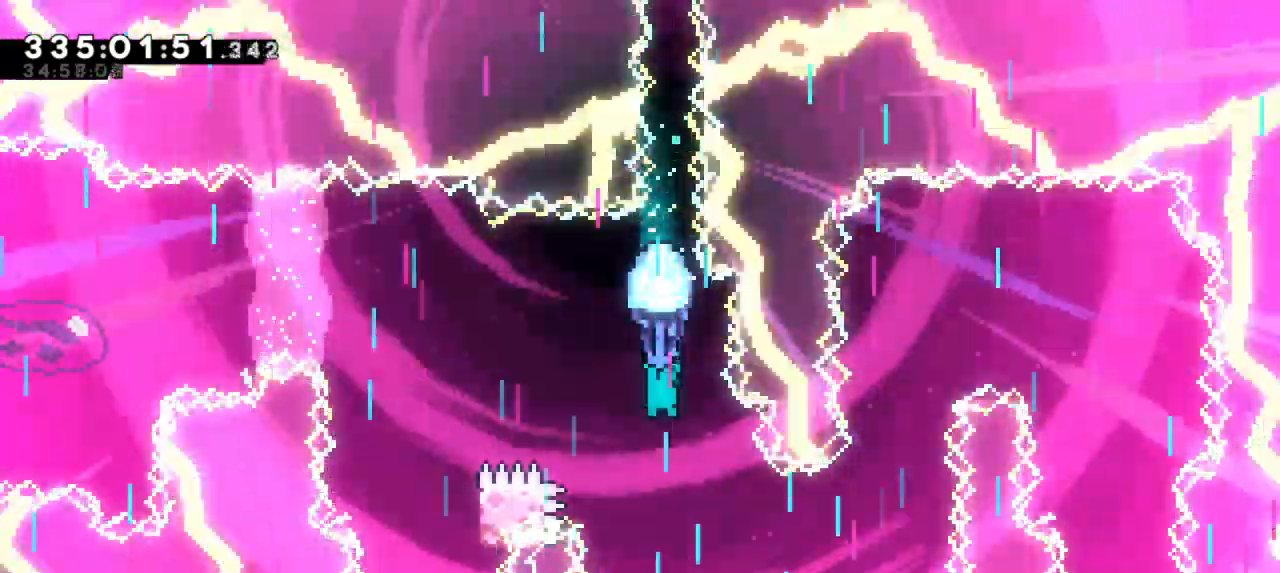
{"keys": ["grab", "right"], "events": [[184, "right", "down"], [400, "down", "up"]]}
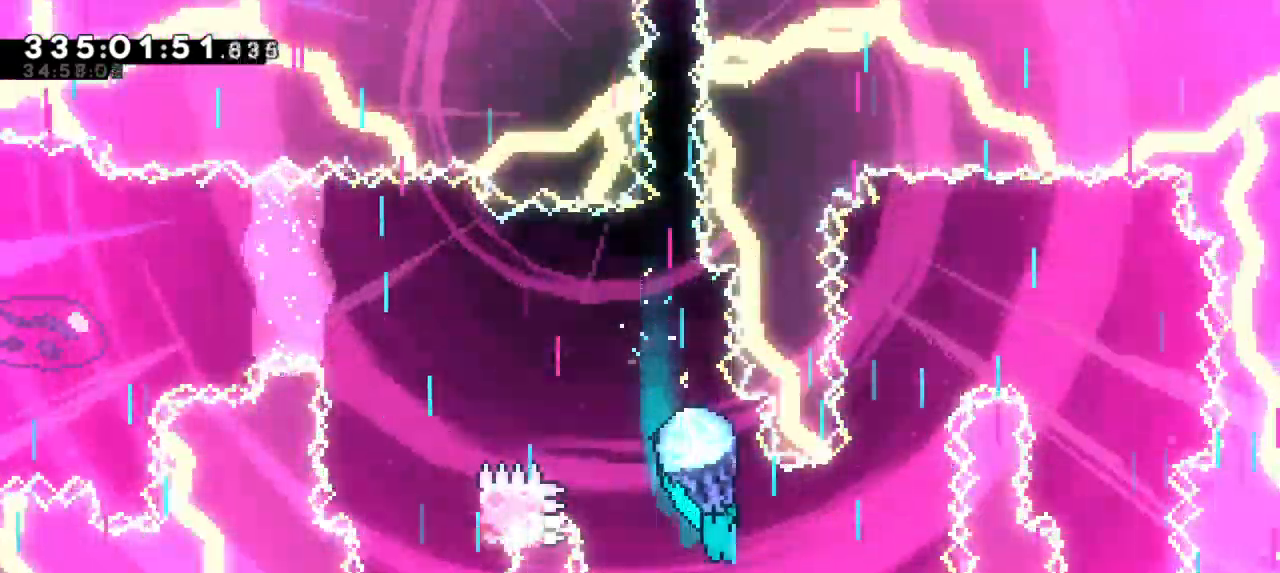
{"keys": ["grab", "up"]}
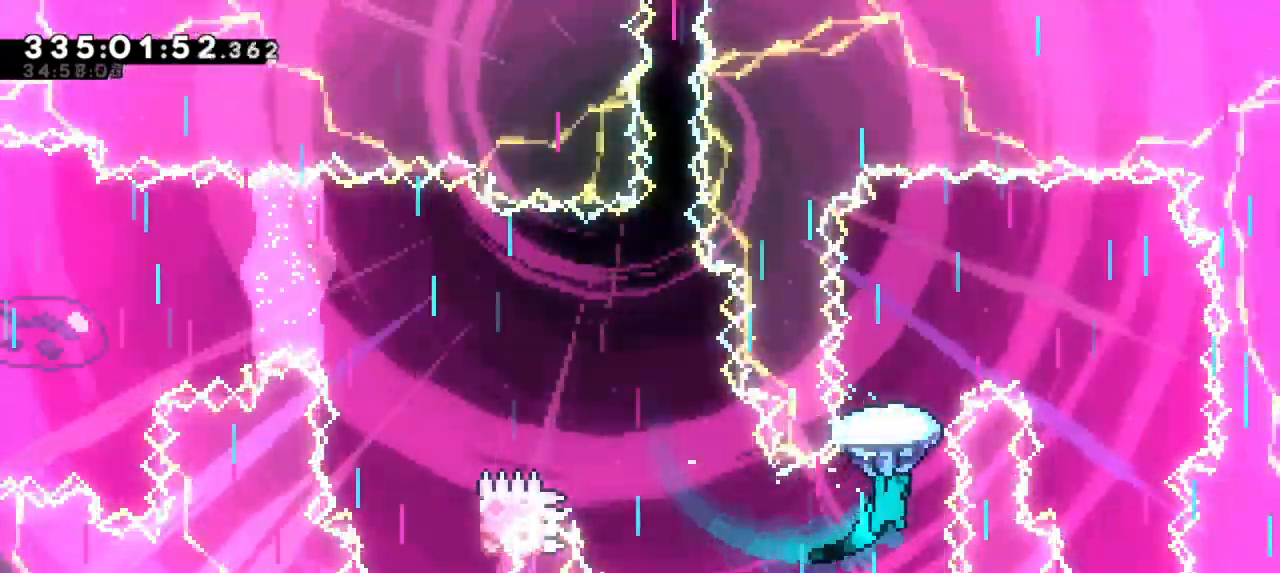
{"keys": ["grab", "right"], "events": [[367, "right", "down"], [500, "up", "up"]]}
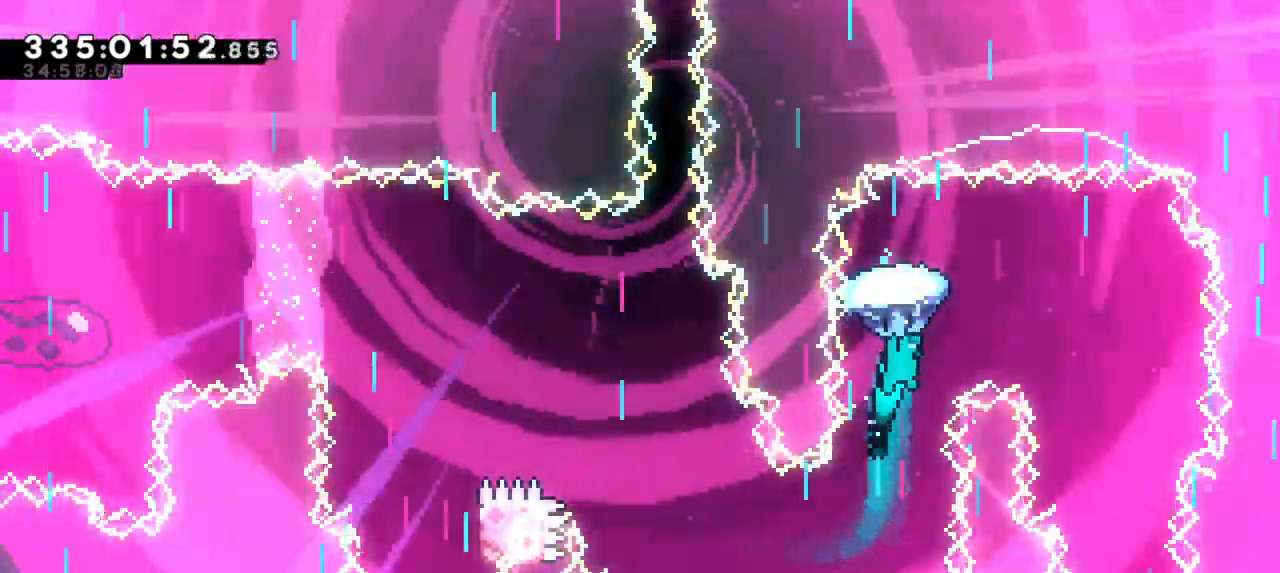
{"keys": ["down", "grab"], "events": [[234, "down", "down"], [400, "right", "up"]]}
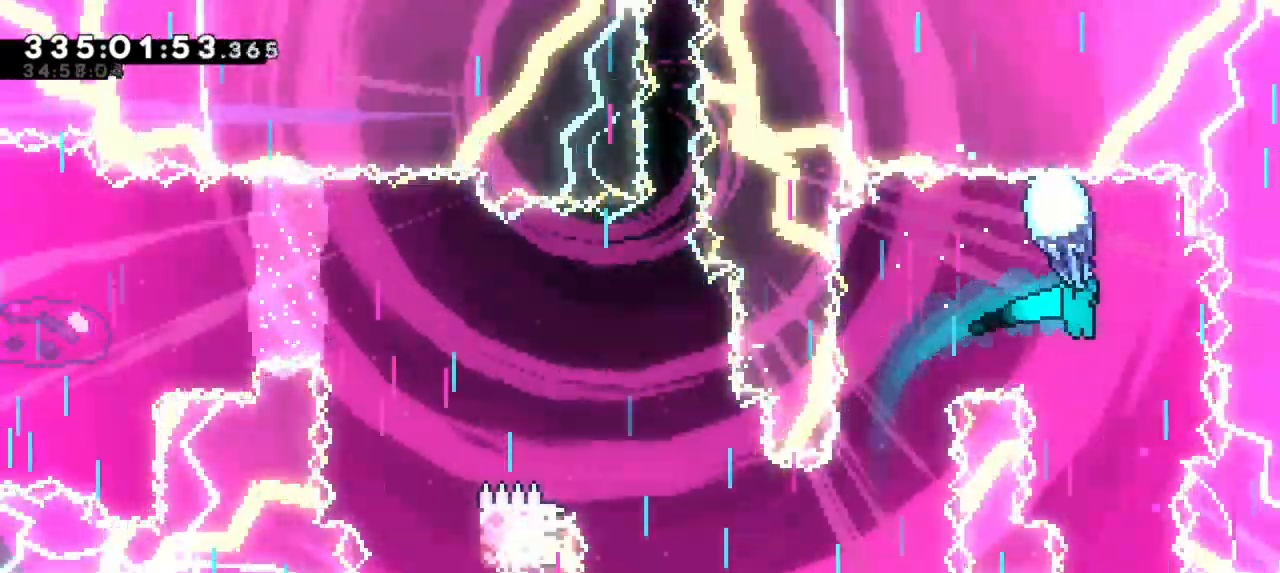
{"keys": ["down", "grab"]}
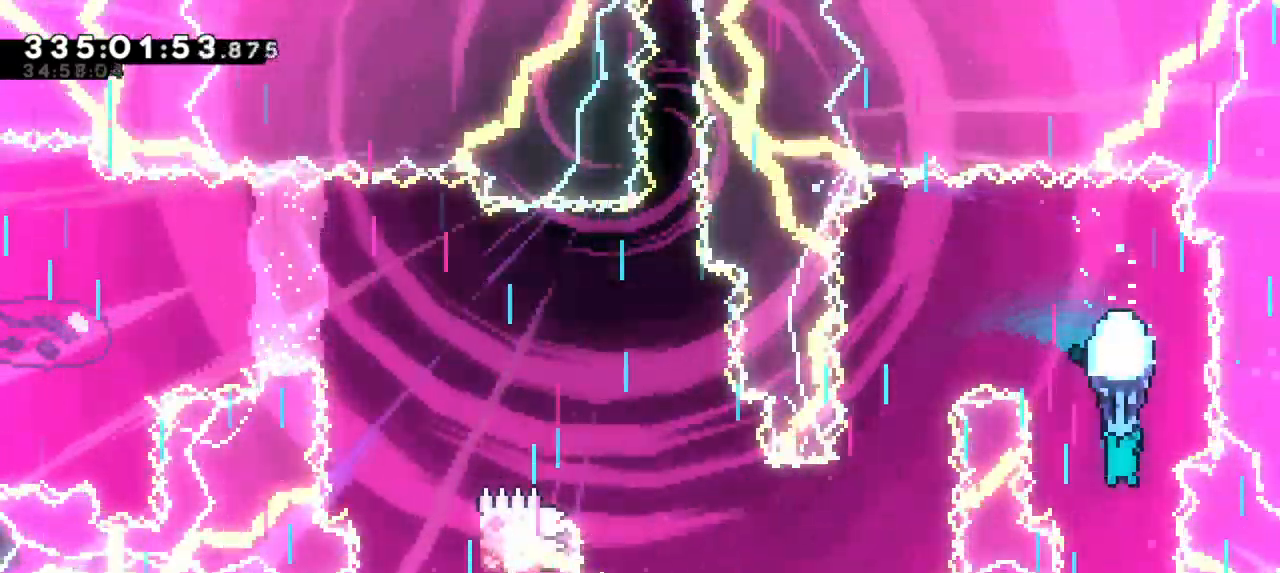
{"keys": ["grab", "jump2"], "events": [[50, "left", "down"], [134, "left", "up"], [417, "jump2", "down"], [467, "down", "up"]]}
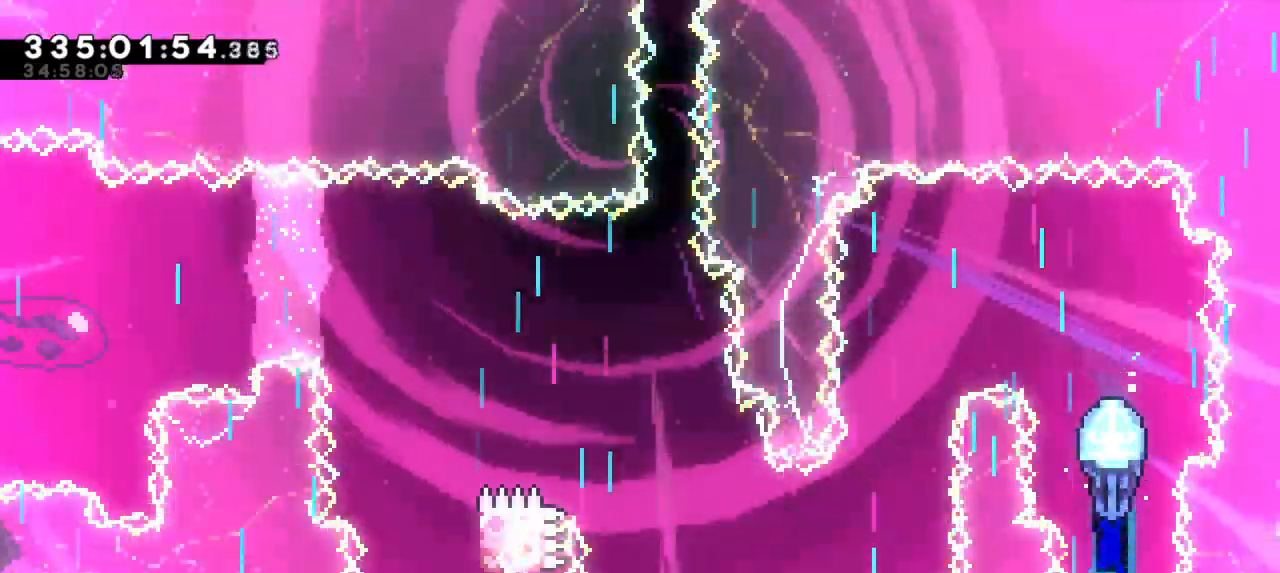
{"keys": ["grab", "left"], "events": [[317, "left", "down"], [367, "jump2", "up"]]}
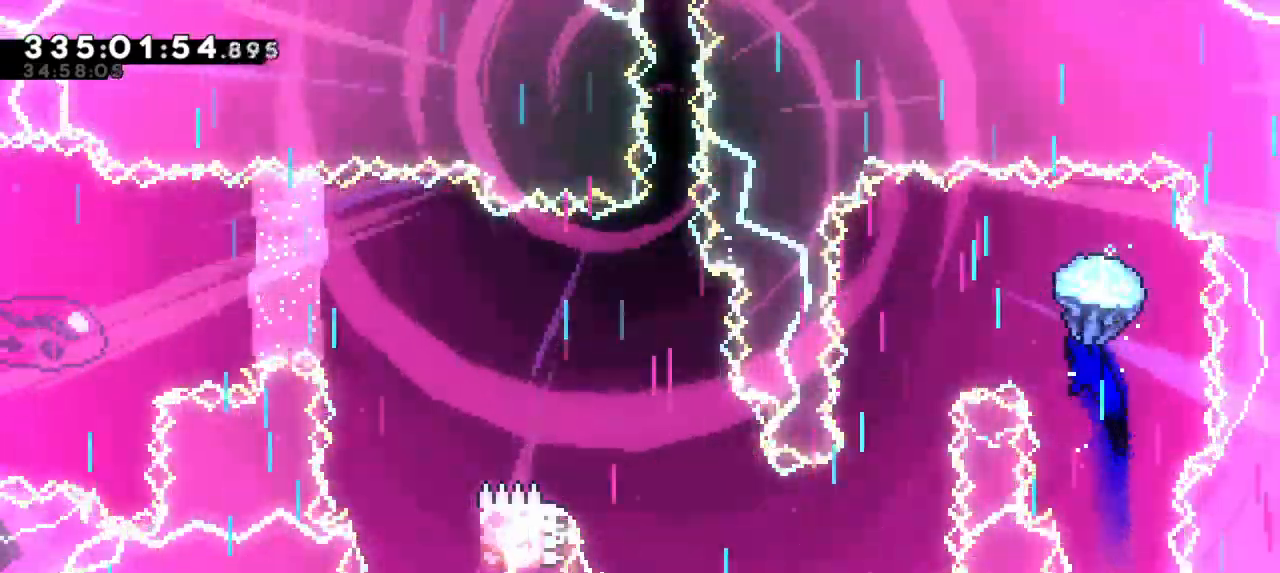
{"keys": ["down", "grab"], "events": [[184, "down", "down"], [267, "left", "up"]]}
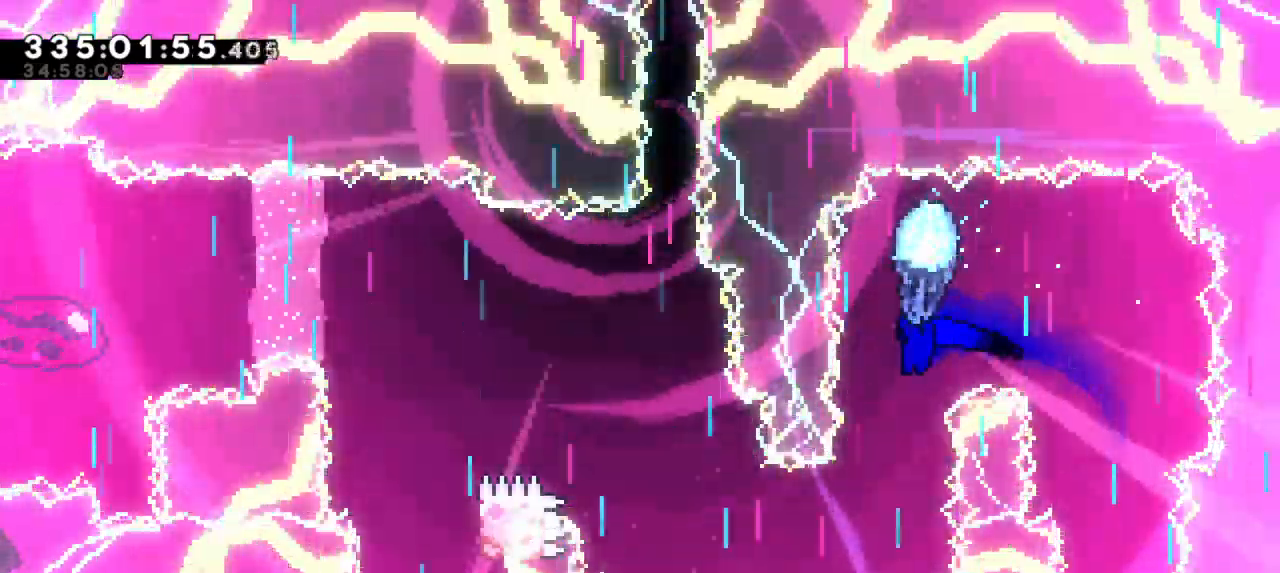
{"keys": ["grab", "left"], "events": [[284, "left", "down"], [467, "down", "up"]]}
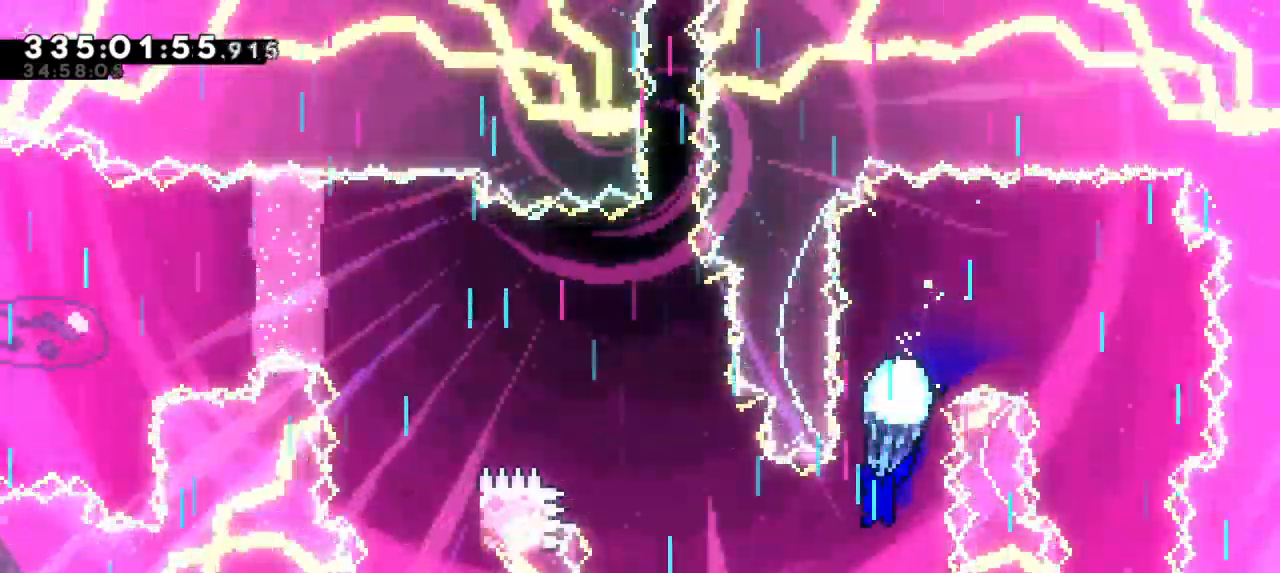
{"keys": ["grab"], "events": [[334, "left", "up"]]}
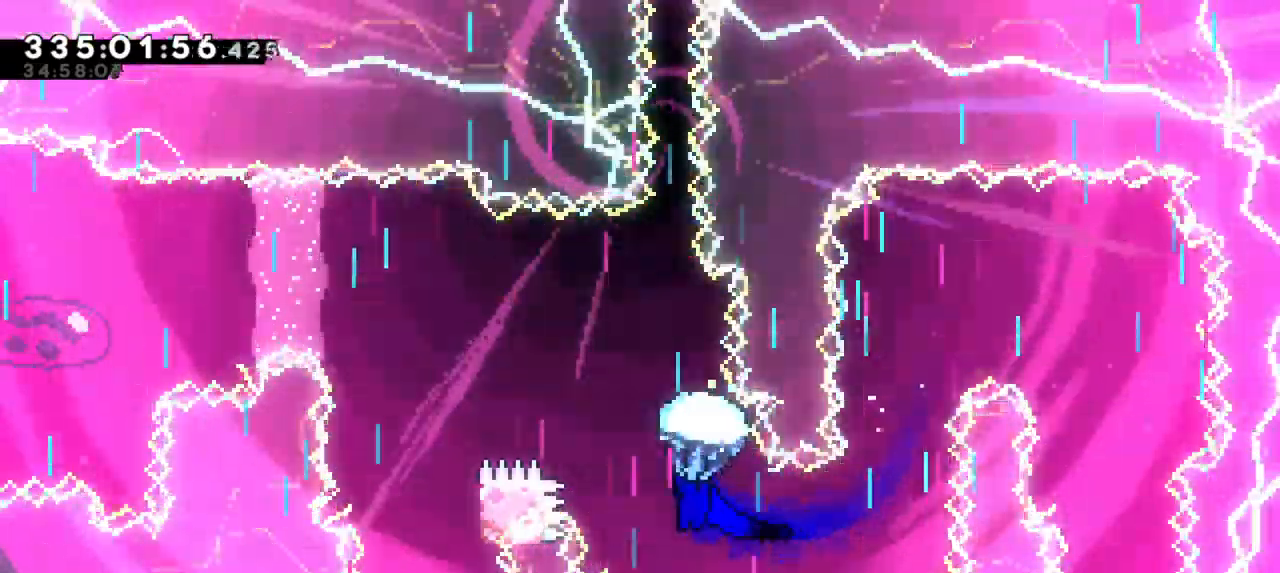
{"keys": ["grab", "left"], "events": [[234, "left", "down"]]}
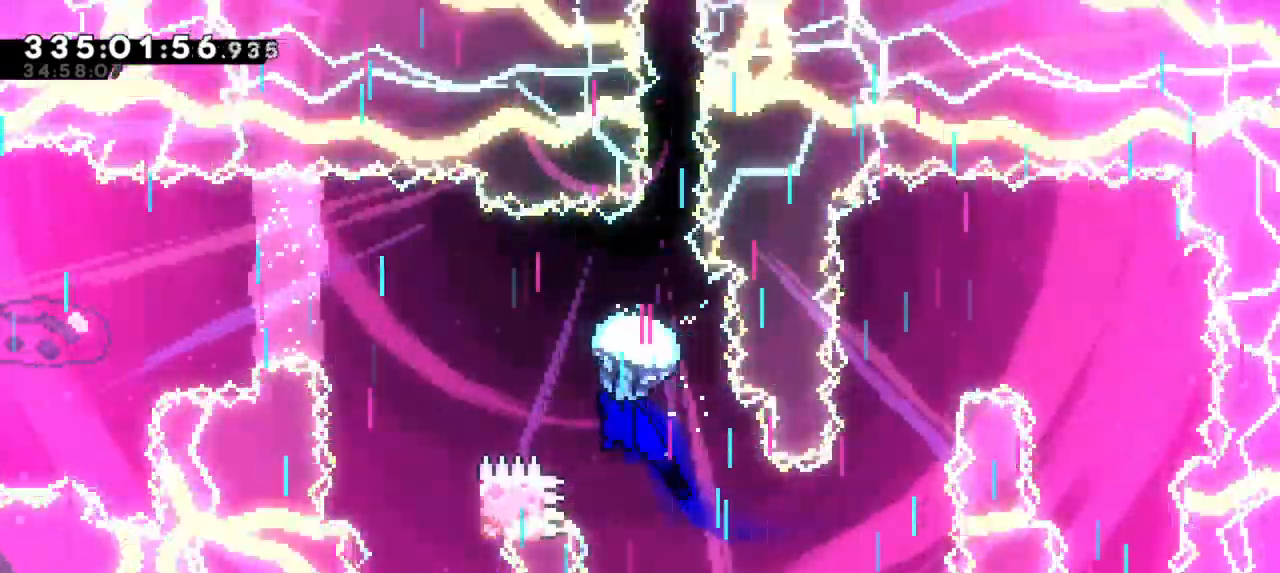
{"keys": ["down", "grab"], "events": [[167, "down", "down"], [300, "left", "up"]]}
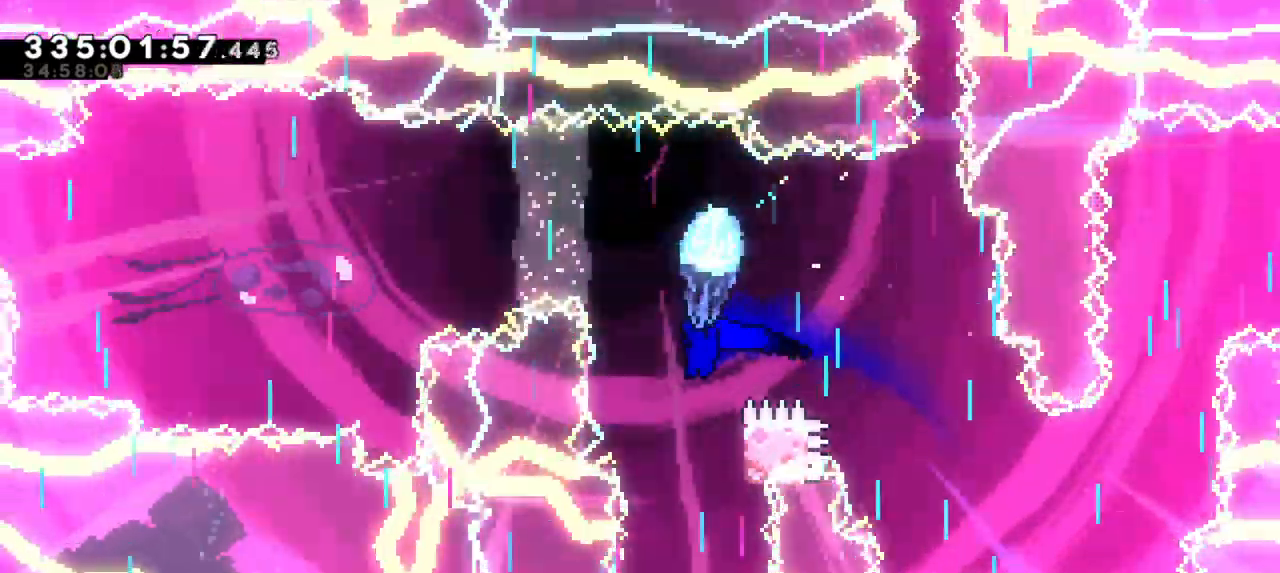
{"keys": ["grab", "left"], "events": [[150, "right", "down"], [234, "down", "up"], [467, "left", "down"], [500, "right", "up"]]}
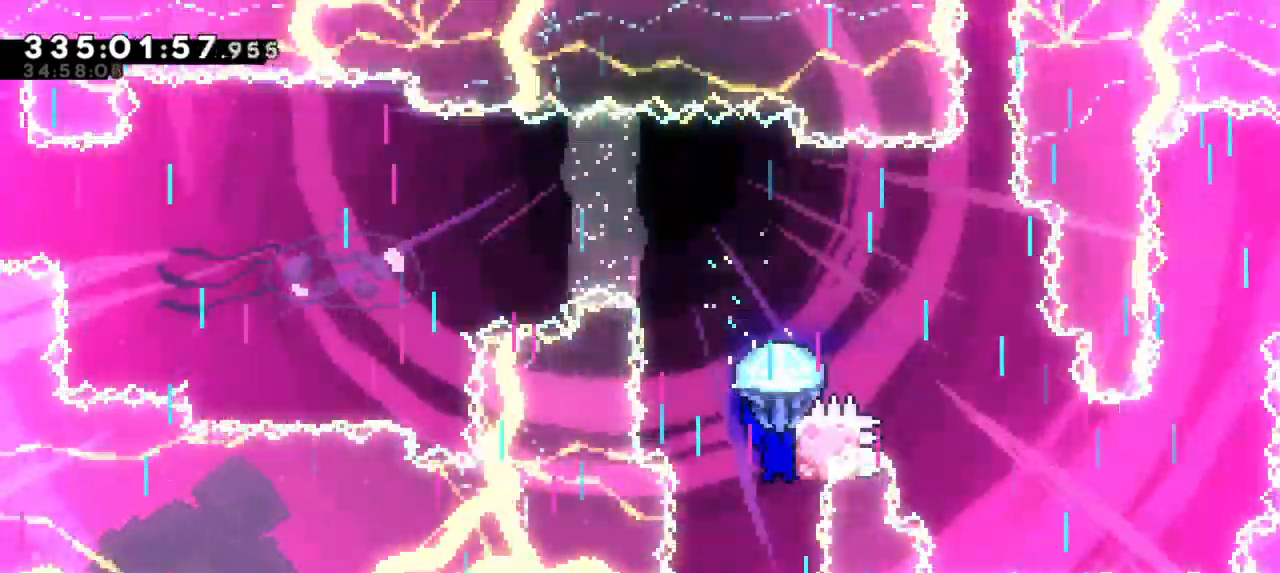
{"keys": ["down", "grab"], "events": [[67, "left", "up"], [134, "down", "down"]]}
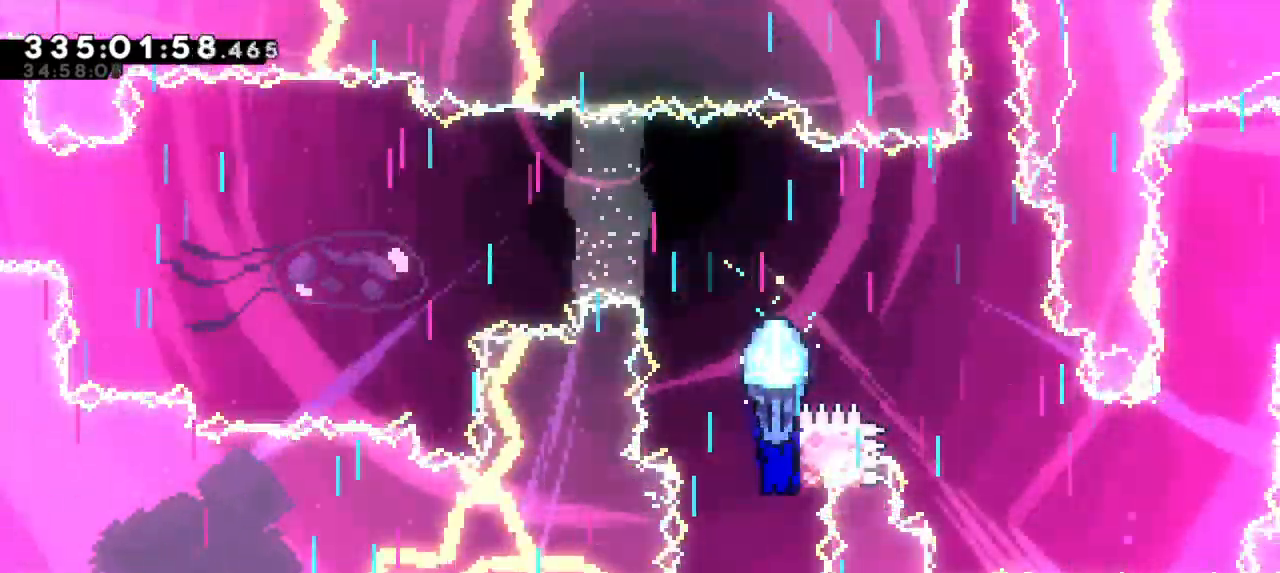
{"keys": ["dash", "up"], "events": [[250, "down", "up"], [317, "grab", "up"], [384, "up", "down"], [400, "dash", "down"]]}
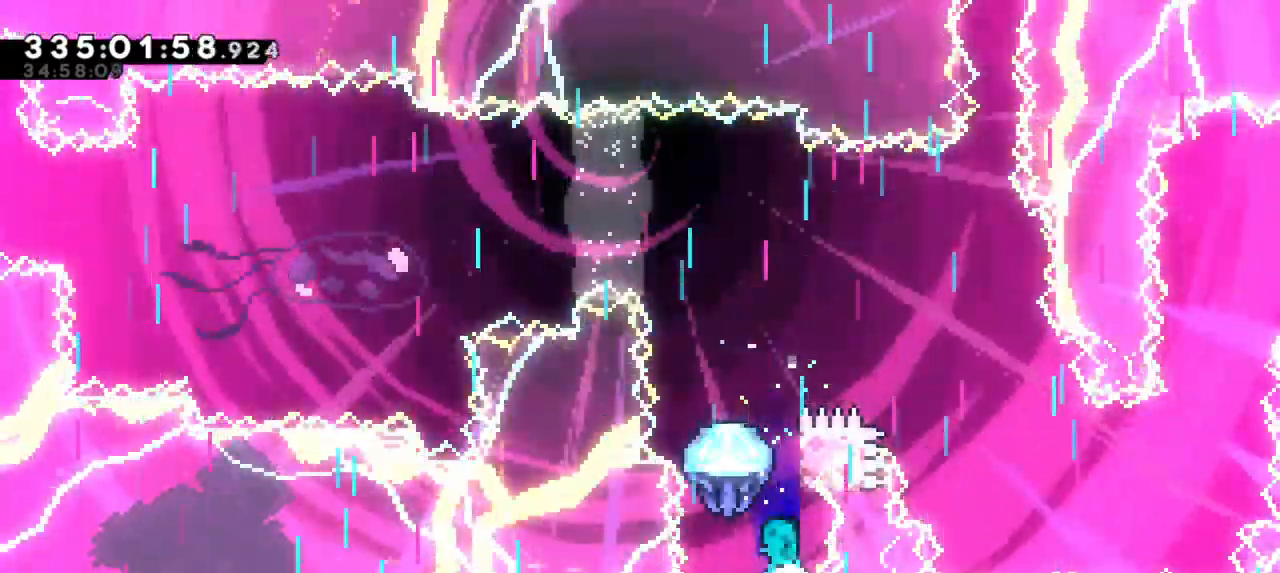
{"keys": ["grab", "jump2", "left"], "events": [[134, "grab", "down"], [134, "jump2", "down"], [167, "left", "down"], [200, "dash", "up"], [217, "up", "up"]]}
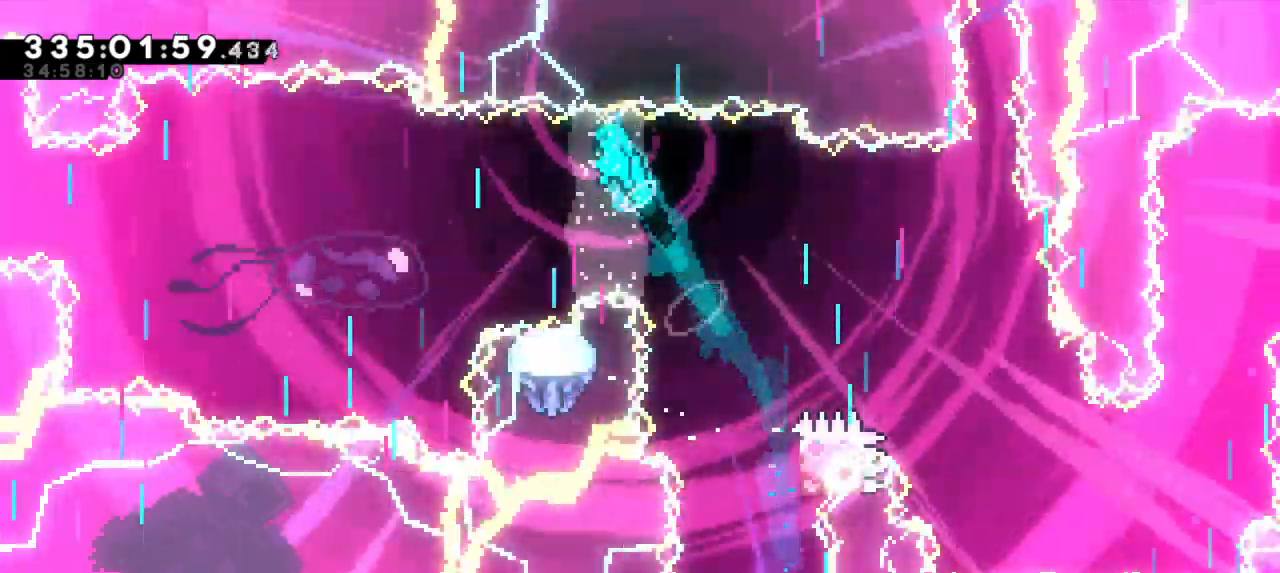
{"keys": ["grab", "left"], "events": [[350, "jump2", "up"]]}